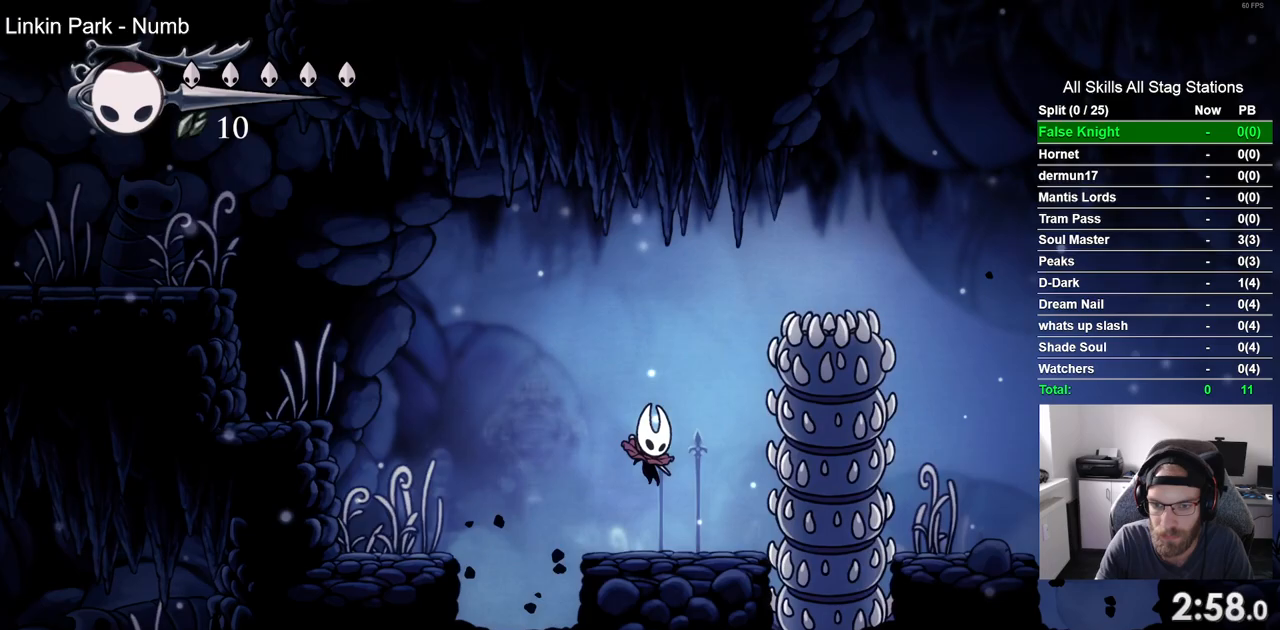
Gameplay with a controller (PlayStation layout); each line is a JSON object with the inputs held at the frame after it. "events" lists button and stick changes between this image and that frame as [ms after this image, input, new state], when the widget could be followed in between.
{"buttons": [], "left_stick": "center", "right_stick": "center", "events": []}
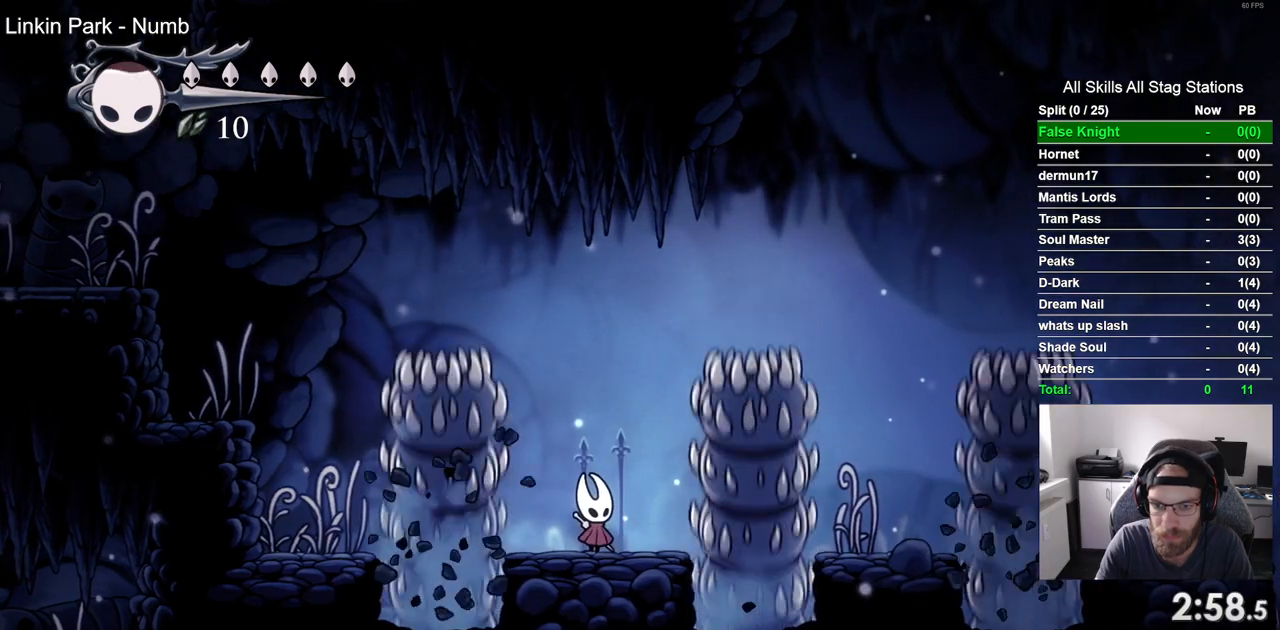
{"buttons": ["DPAD_RIGHT"], "left_stick": "center", "right_stick": "center", "events": [[150, "CROSS", "down"], [150, "DPAD_RIGHT", "down"], [500, "CROSS", "up"]]}
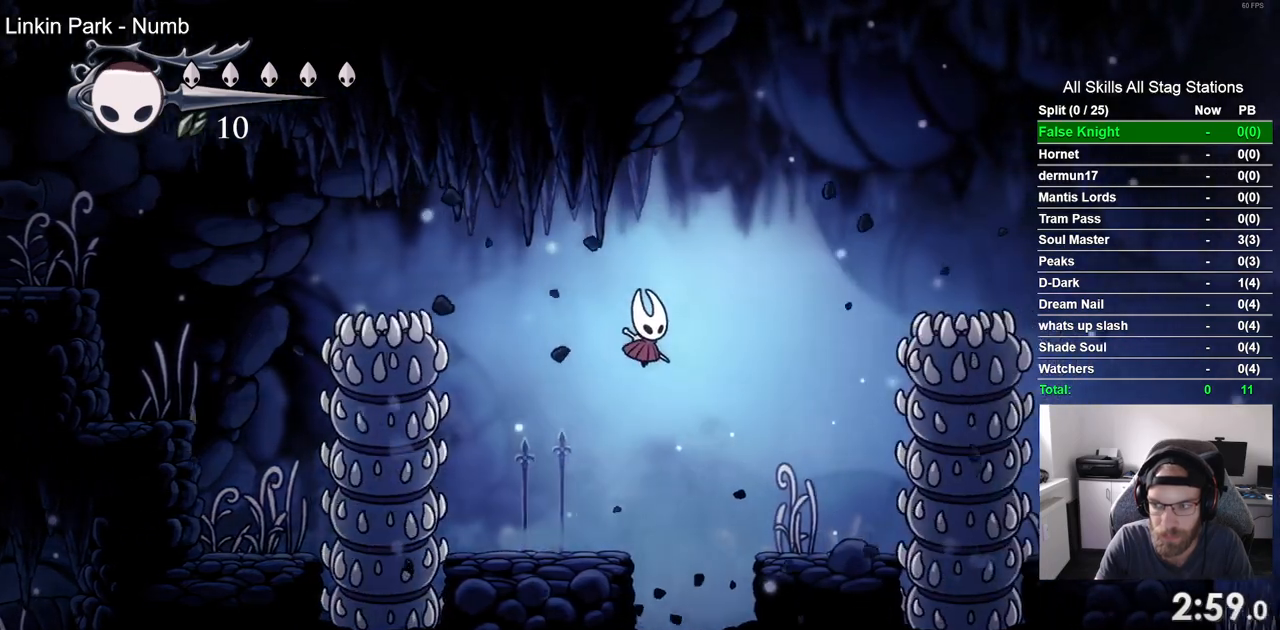
{"buttons": [], "left_stick": "center", "right_stick": "center", "events": [[417, "DPAD_RIGHT", "up"]]}
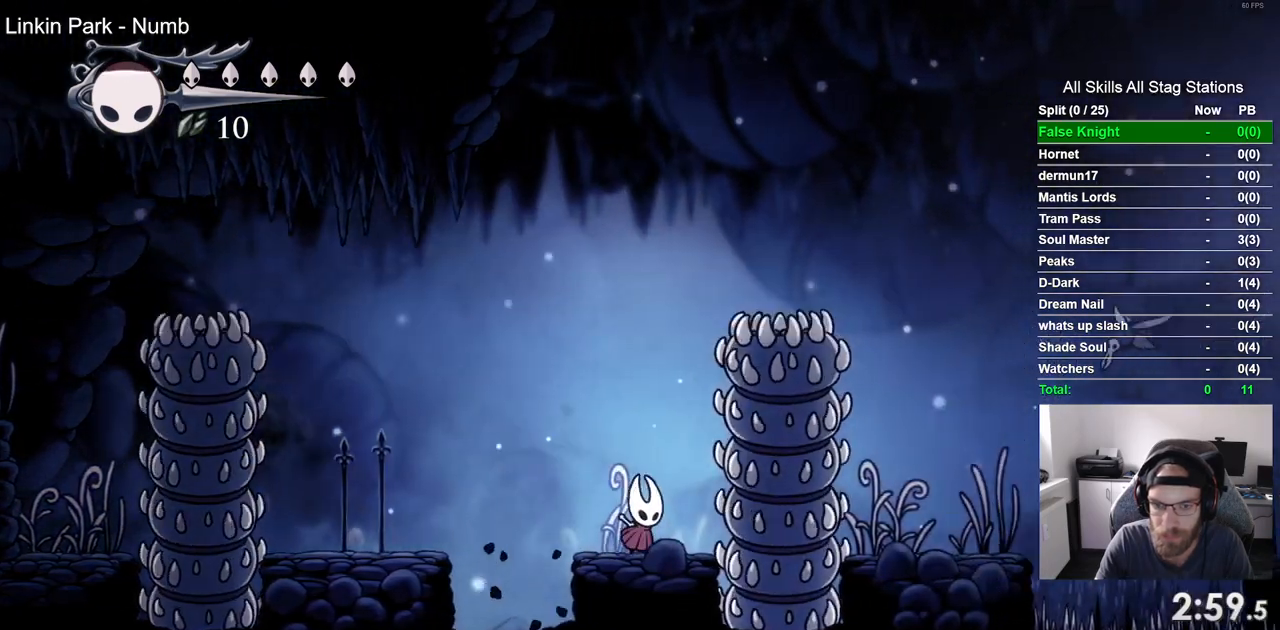
{"buttons": ["CROSS", "DPAD_RIGHT"], "left_stick": "center", "right_stick": "center", "events": [[483, "CROSS", "down"], [483, "DPAD_RIGHT", "down"]]}
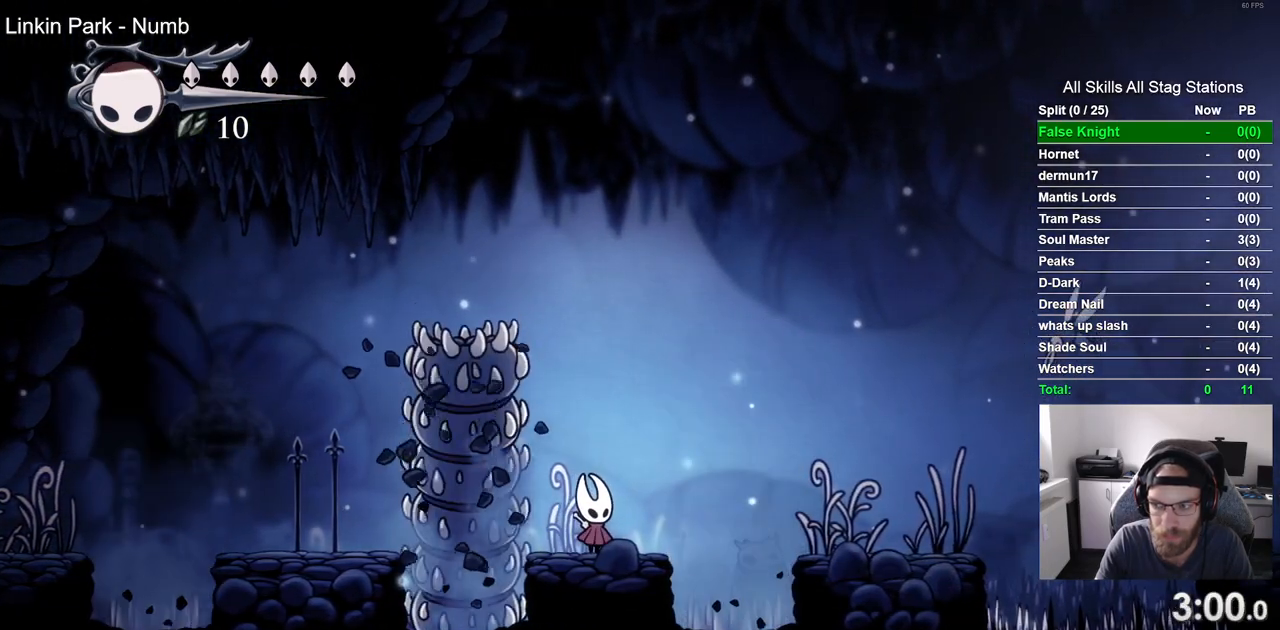
{"buttons": ["DPAD_RIGHT"], "left_stick": "center", "right_stick": "center", "events": [[333, "CROSS", "up"]]}
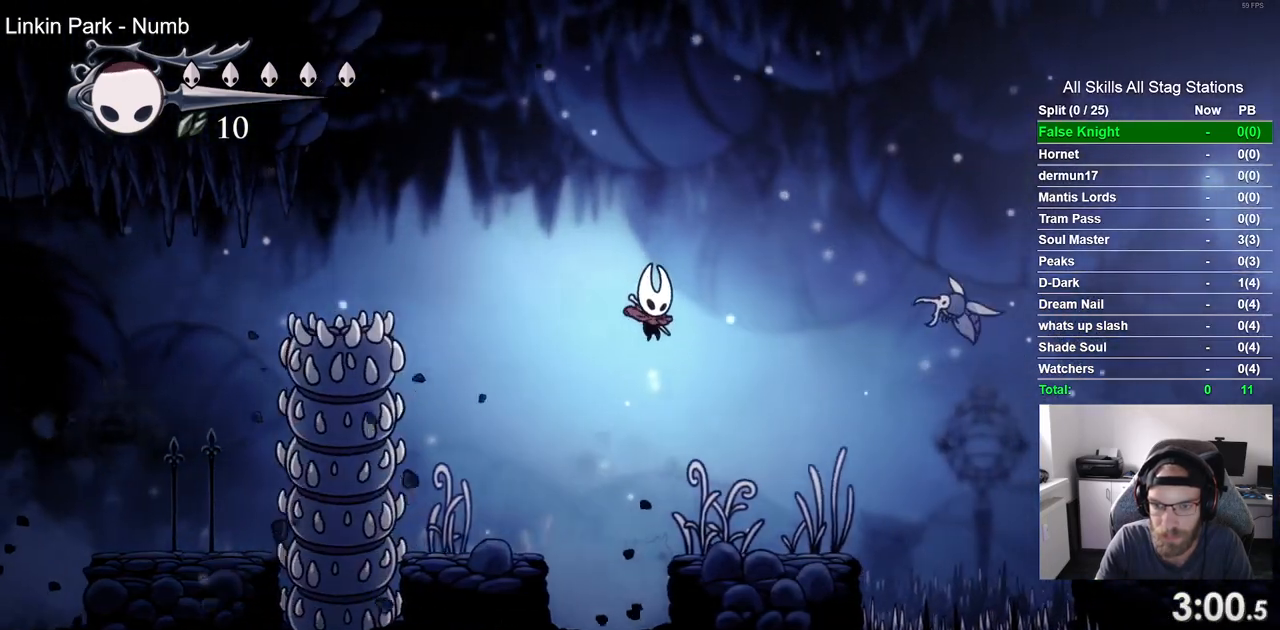
{"buttons": ["CROSS", "DPAD_DOWN", "DPAD_RIGHT"], "left_stick": "center", "right_stick": "center", "events": [[167, "DPAD_RIGHT", "up"], [367, "CROSS", "down"], [450, "DPAD_DOWN", "down"], [467, "DPAD_RIGHT", "down"]]}
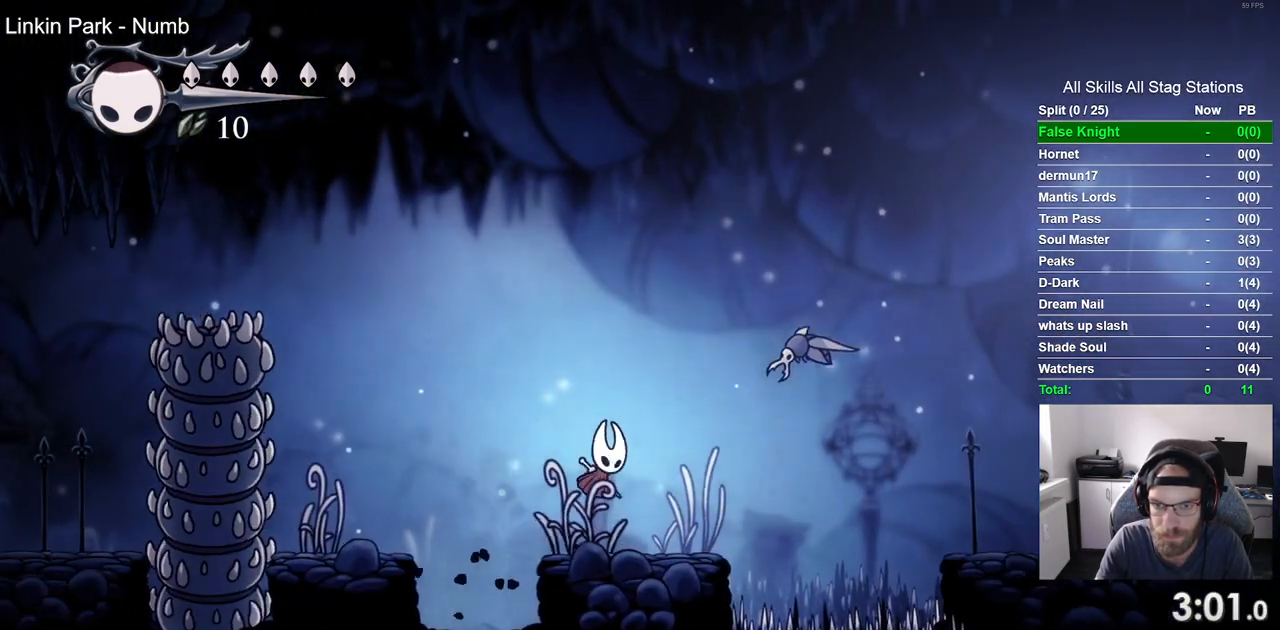
{"buttons": ["DPAD_RIGHT"], "left_stick": "center", "right_stick": "center", "events": [[200, "SQUARE", "down"], [367, "SQUARE", "up"], [450, "CROSS", "up"], [450, "DPAD_DOWN", "up"]]}
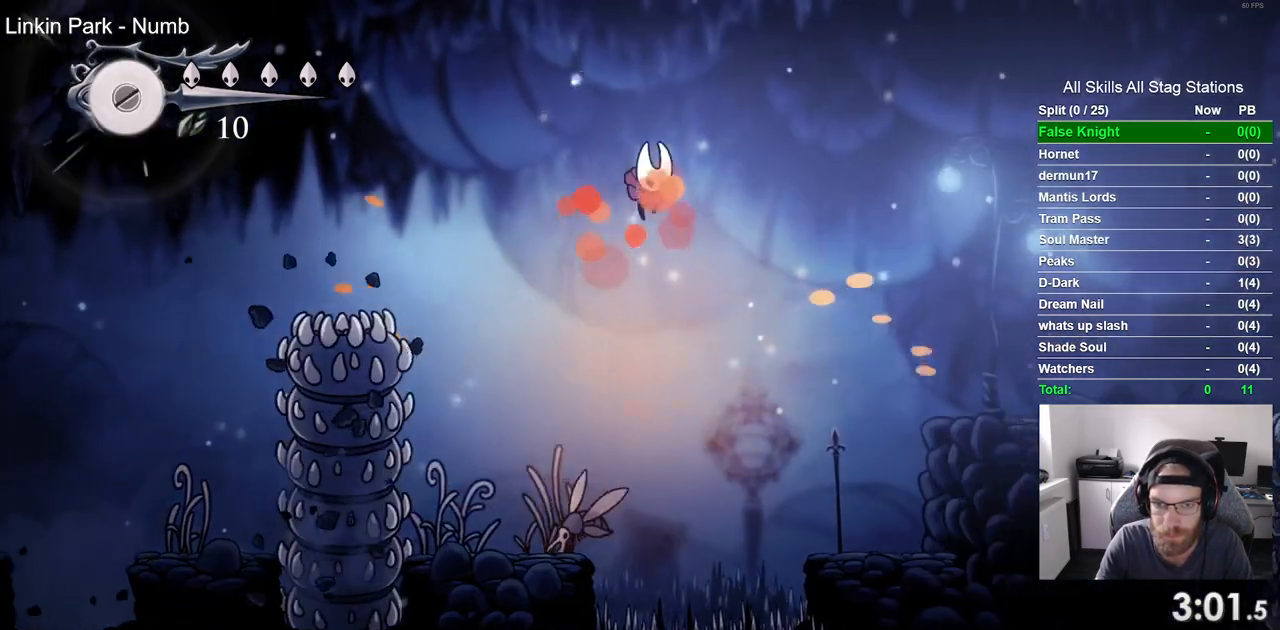
{"buttons": ["DPAD_RIGHT"], "left_stick": "center", "right_stick": "center", "events": []}
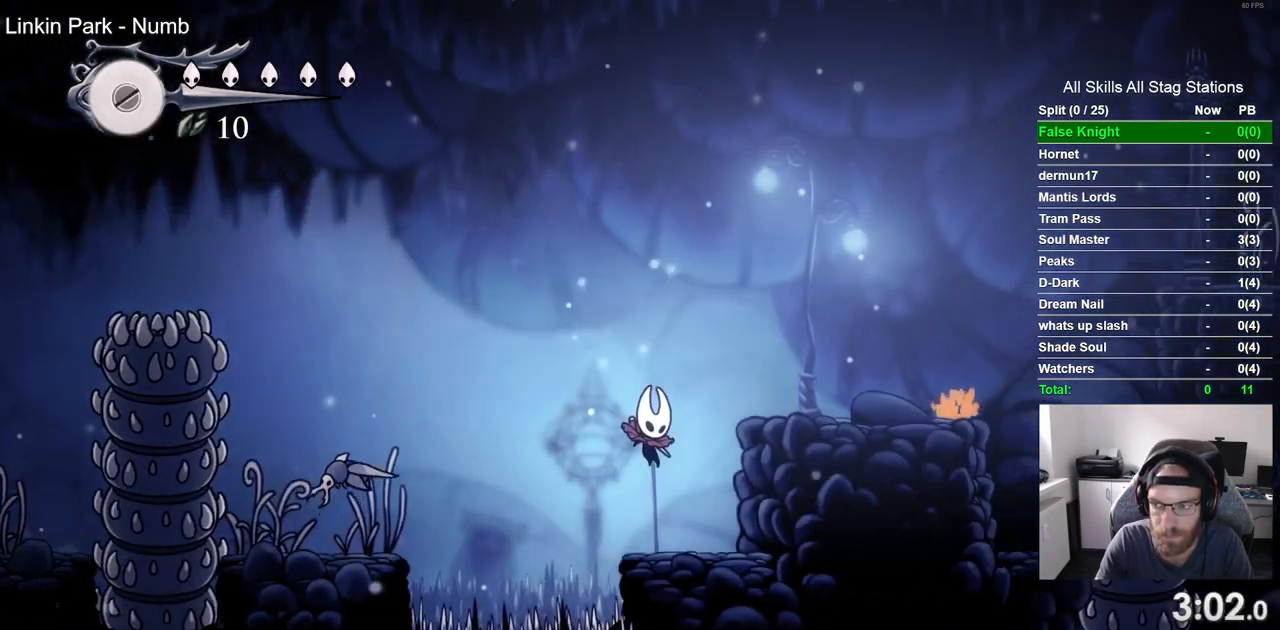
{"buttons": ["DPAD_RIGHT"], "left_stick": "center", "right_stick": "center", "events": [[133, "CROSS", "down"], [483, "CROSS", "up"]]}
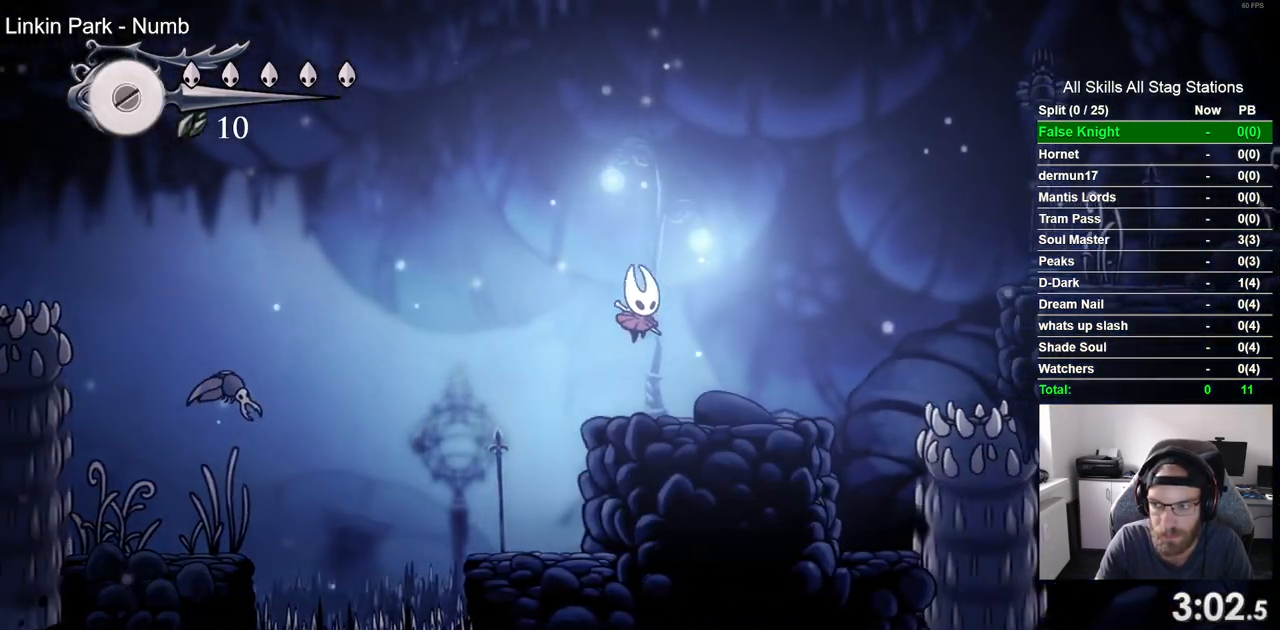
{"buttons": ["CROSS", "DPAD_RIGHT"], "left_stick": "center", "right_stick": "center", "events": [[367, "CROSS", "down"]]}
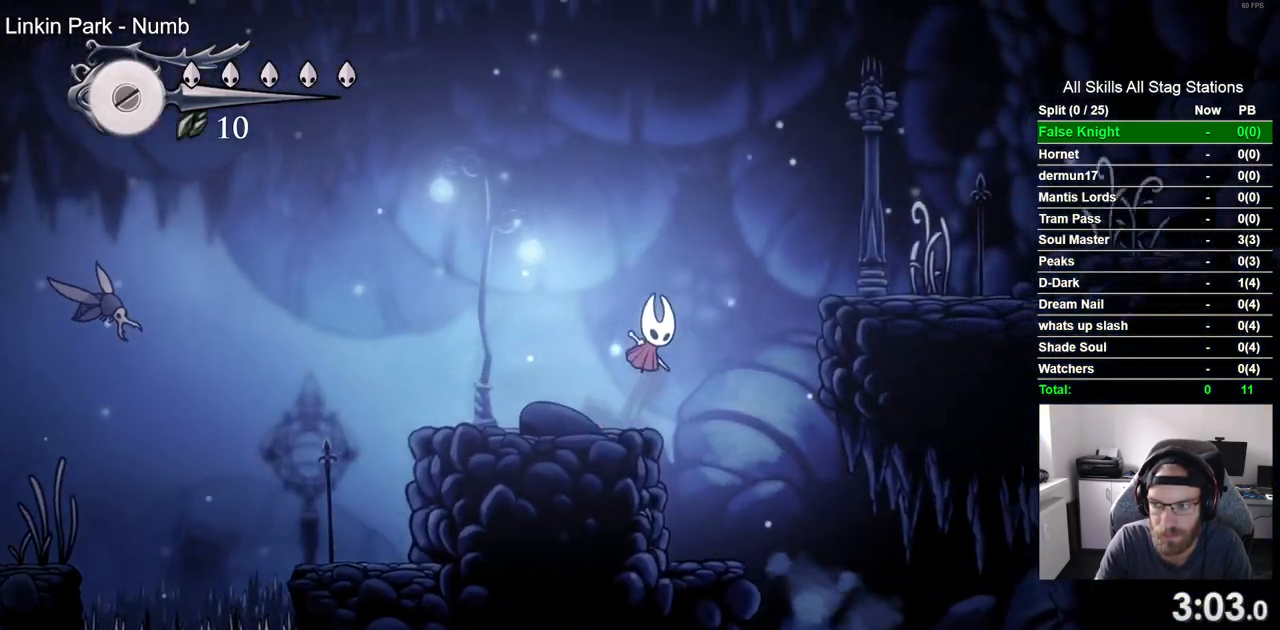
{"buttons": ["DPAD_RIGHT"], "left_stick": "center", "right_stick": "center", "events": [[433, "CROSS", "up"]]}
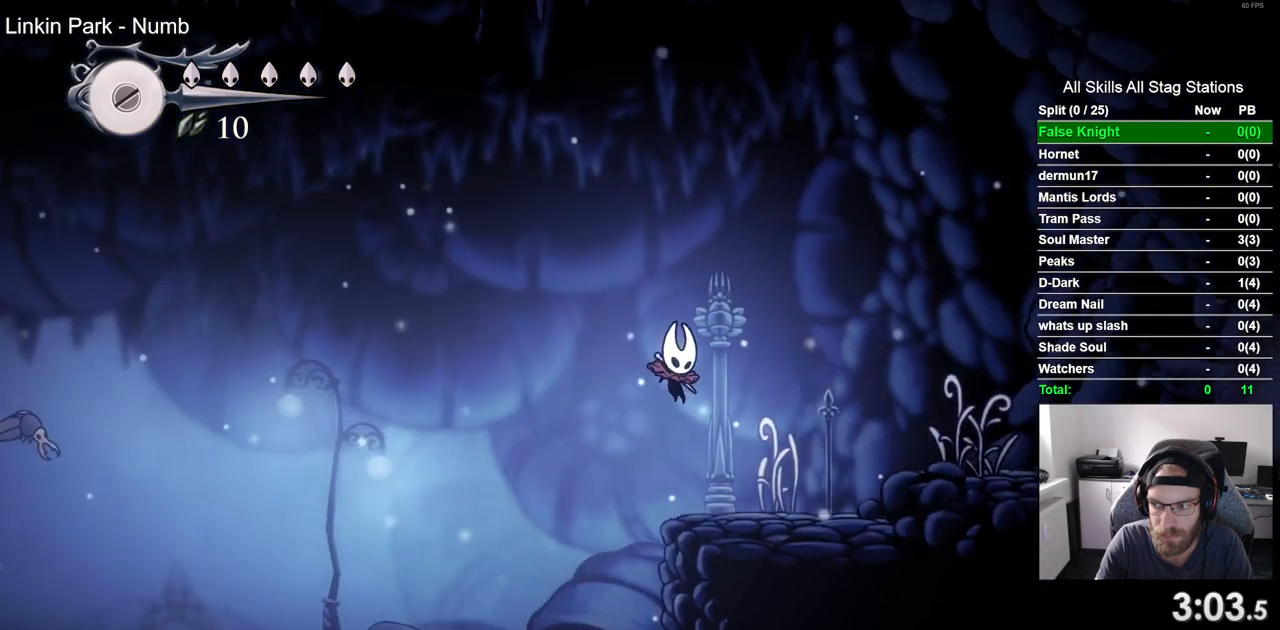
{"buttons": ["CROSS", "DPAD_RIGHT"], "left_stick": "center", "right_stick": "center", "events": [[267, "CROSS", "down"]]}
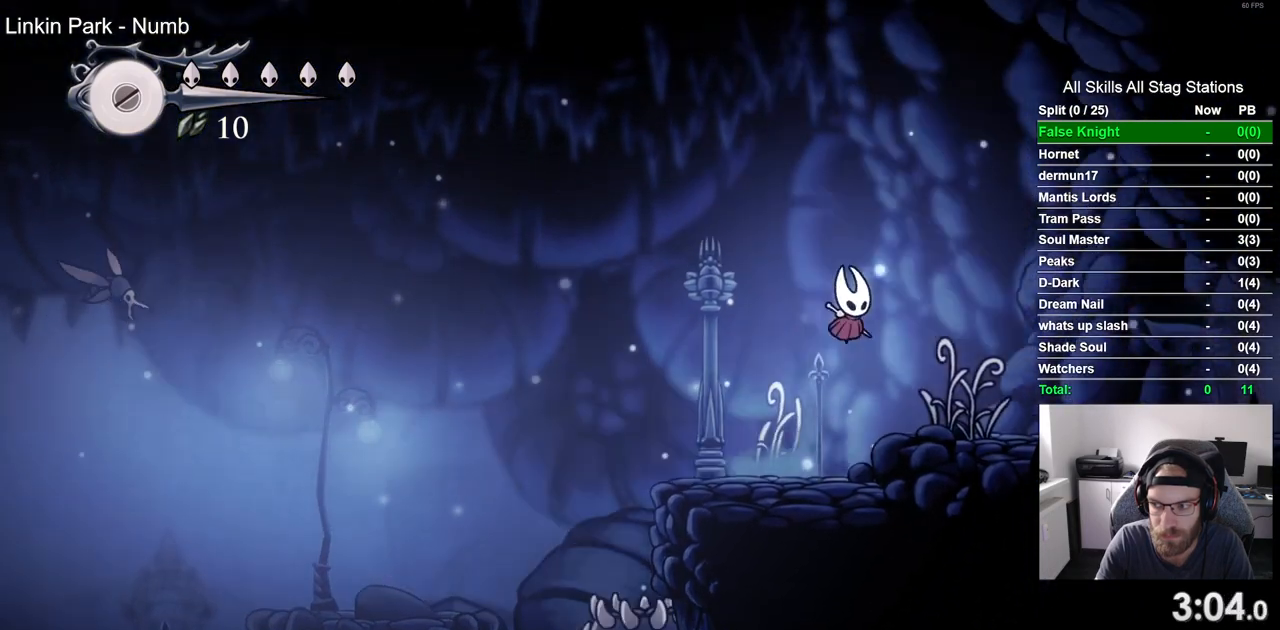
{"buttons": ["DPAD_RIGHT"], "left_stick": "center", "right_stick": "center", "events": [[117, "CROSS", "up"]]}
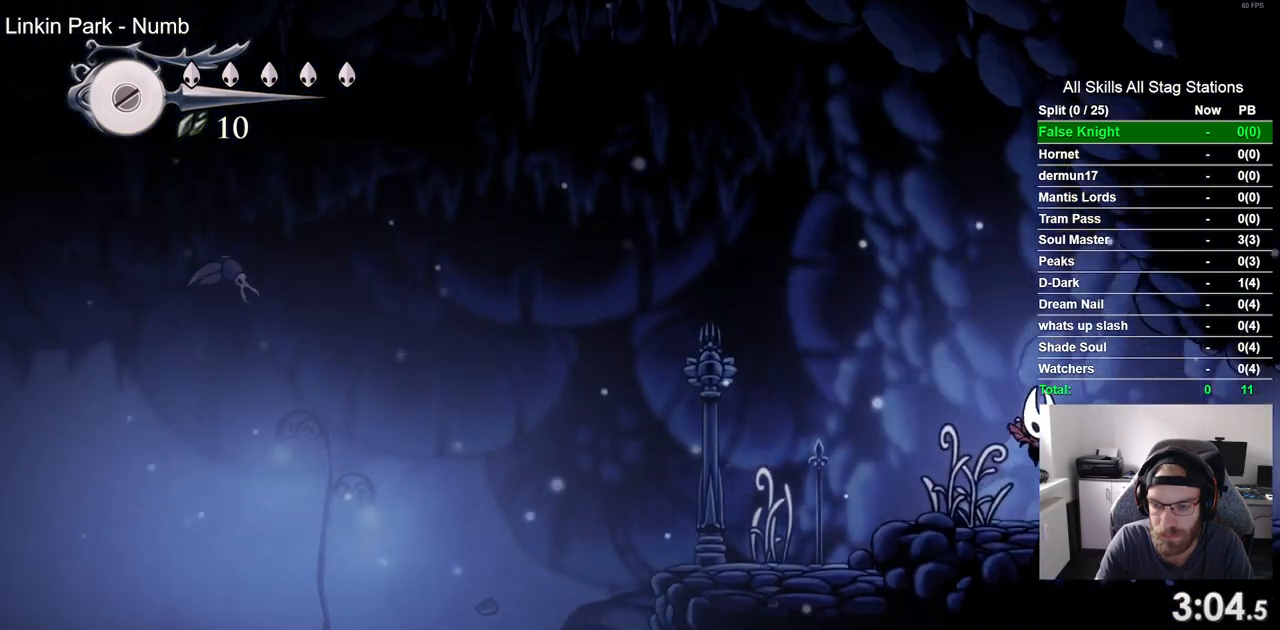
{"buttons": ["DPAD_RIGHT"], "left_stick": "center", "right_stick": "center", "events": []}
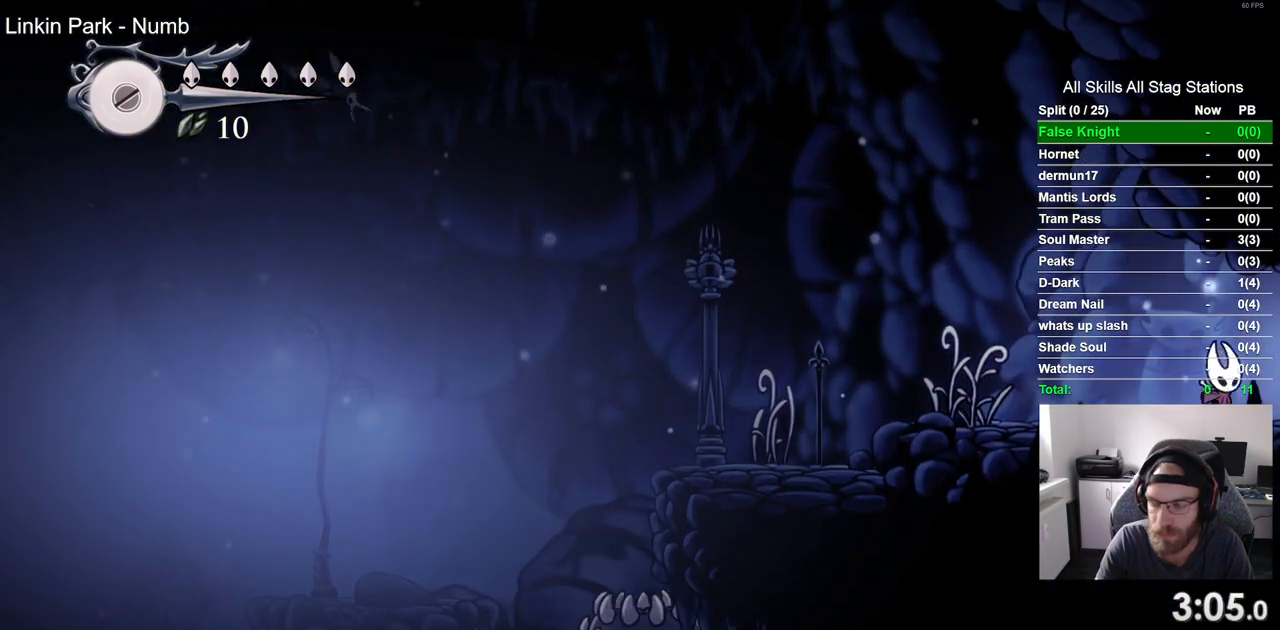
{"buttons": [], "left_stick": "center", "right_stick": "center", "events": [[483, "DPAD_RIGHT", "up"]]}
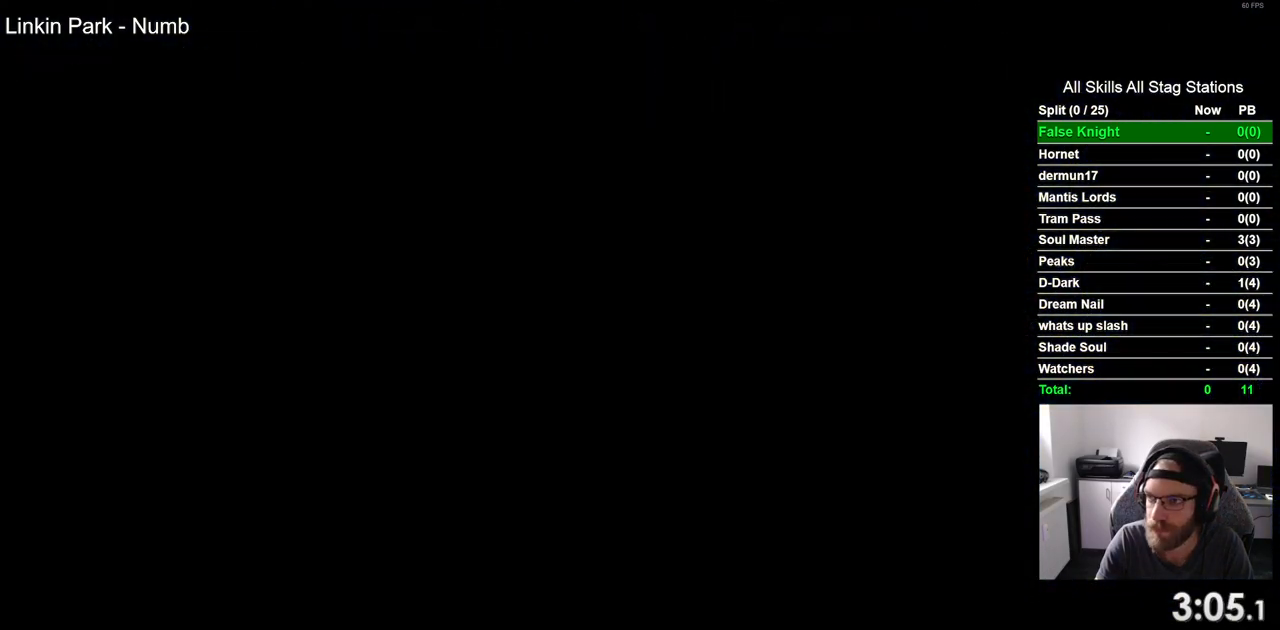
{"buttons": ["DPAD_RIGHT"], "left_stick": "center", "right_stick": "center", "events": [[167, "DPAD_RIGHT", "down"]]}
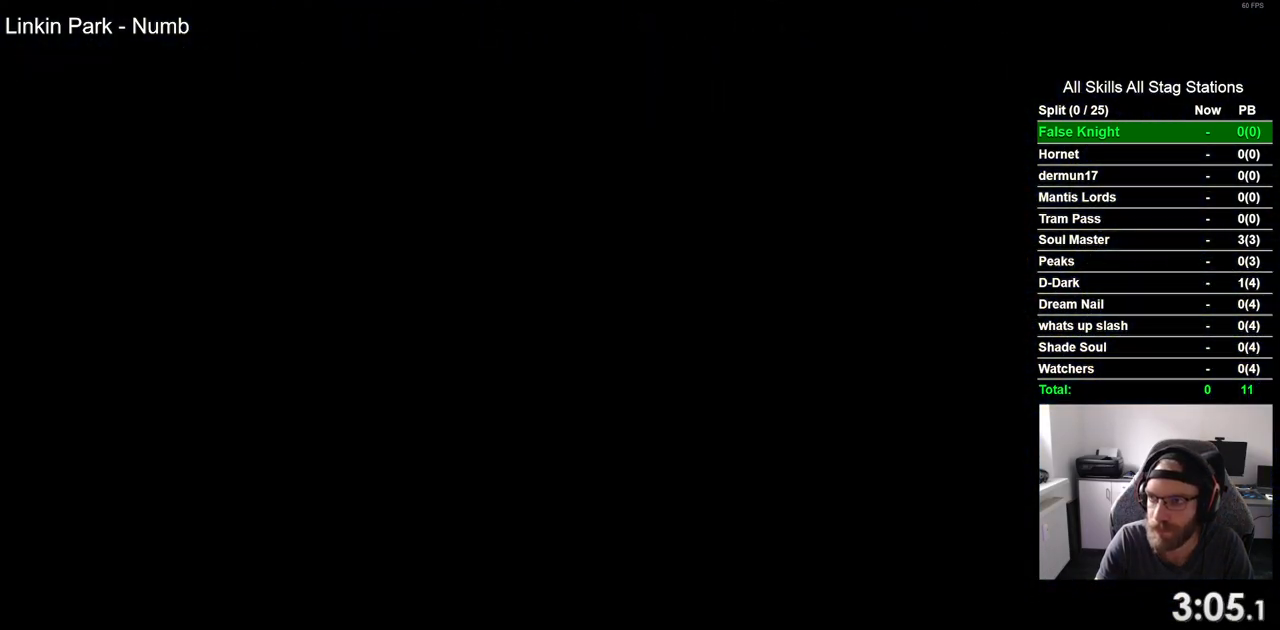
{"buttons": ["DPAD_RIGHT"], "left_stick": "center", "right_stick": "center", "events": []}
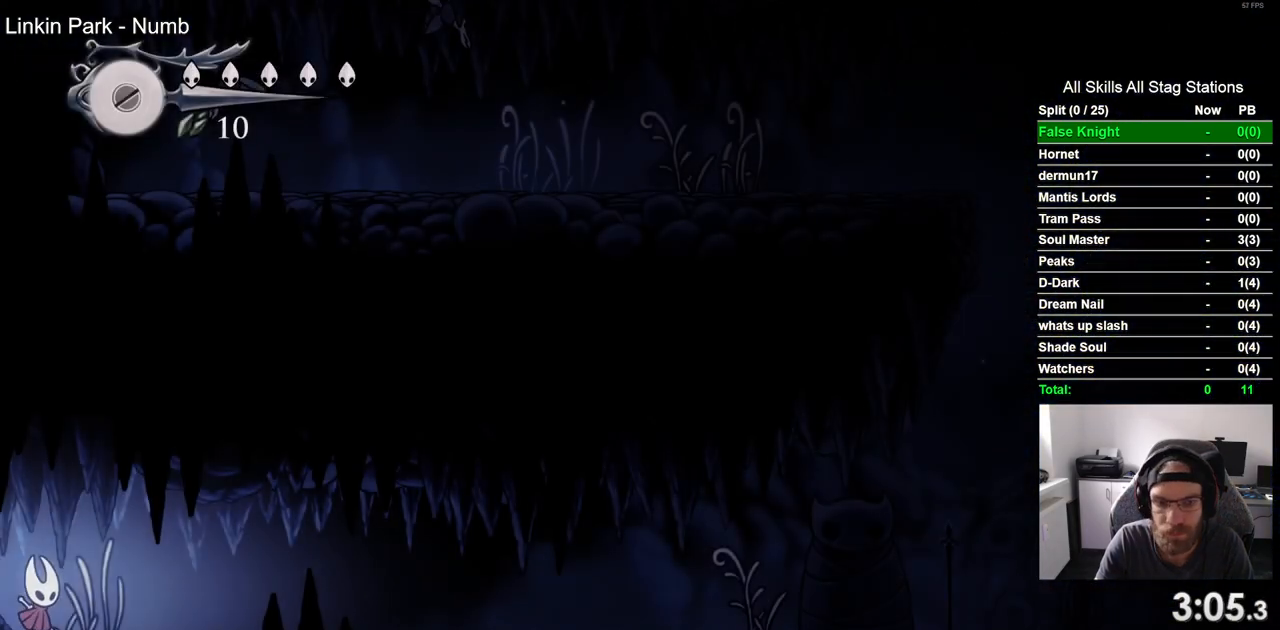
{"buttons": ["DPAD_RIGHT"], "left_stick": "center", "right_stick": "center", "events": []}
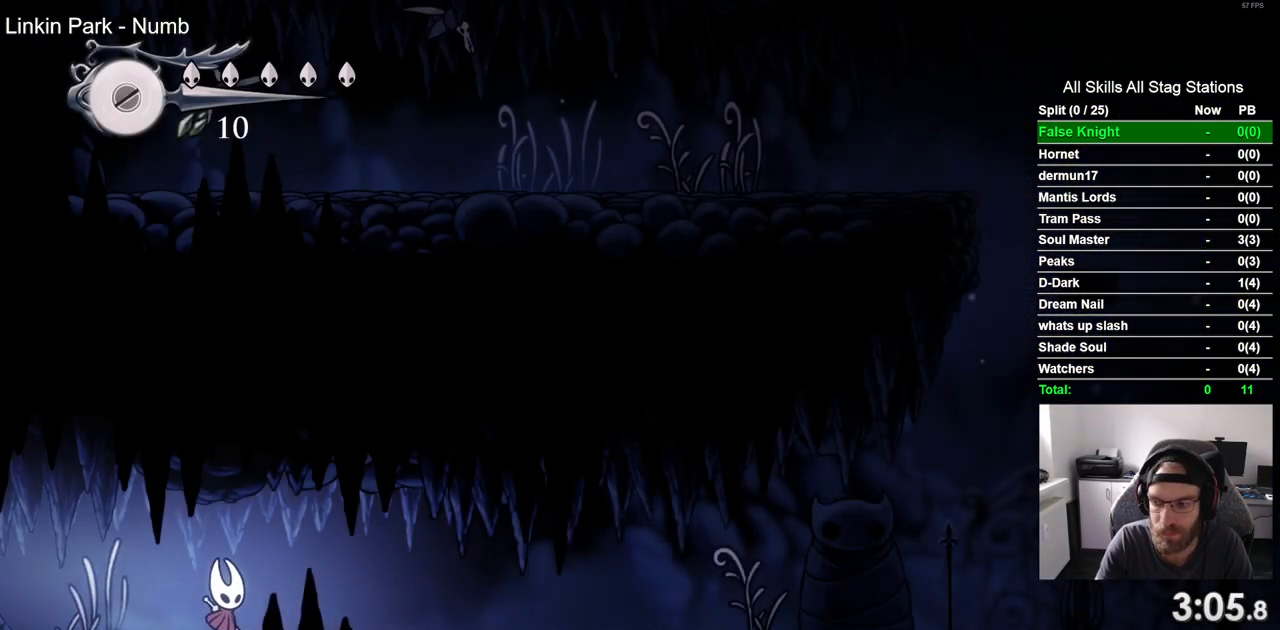
{"buttons": ["DPAD_RIGHT"], "left_stick": "center", "right_stick": "center", "events": []}
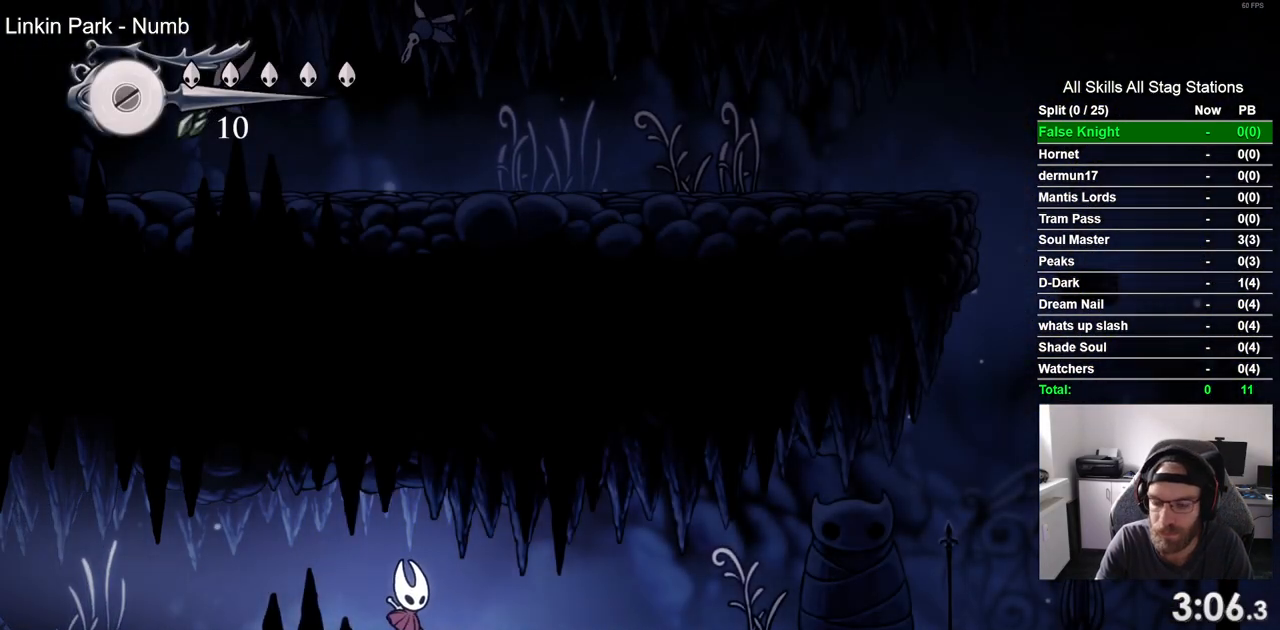
{"buttons": ["DPAD_RIGHT"], "left_stick": "center", "right_stick": "center", "events": []}
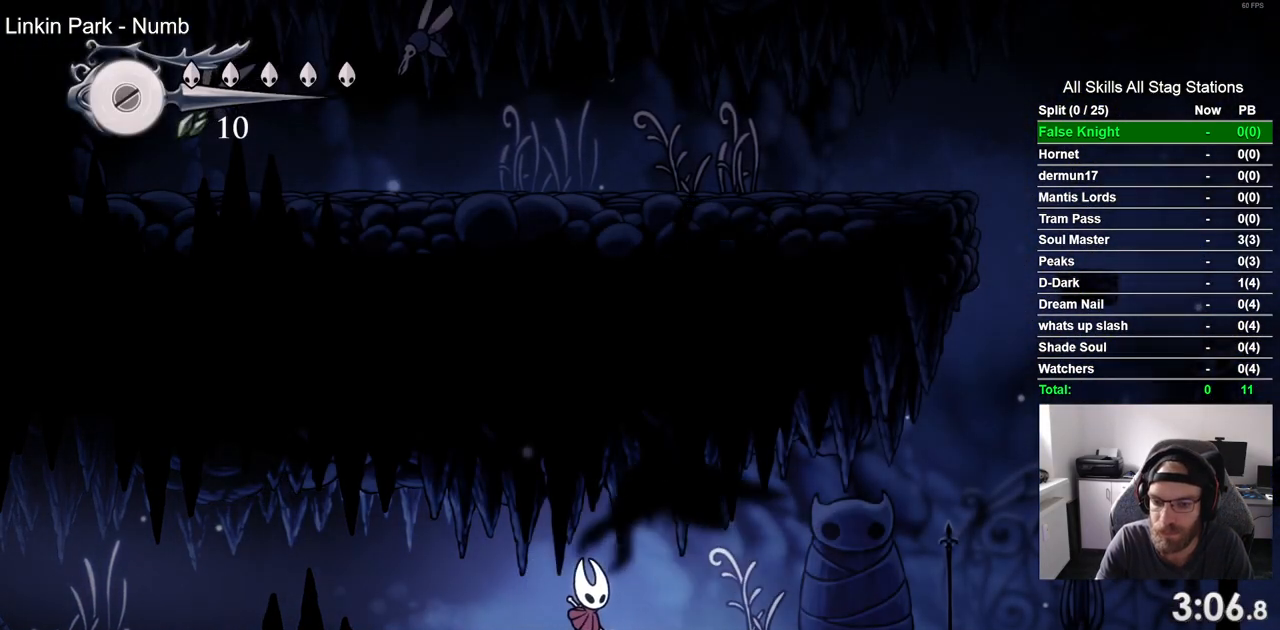
{"buttons": ["DPAD_RIGHT"], "left_stick": "center", "right_stick": "center", "events": [[200, "SQUARE", "down"], [383, "SQUARE", "up"]]}
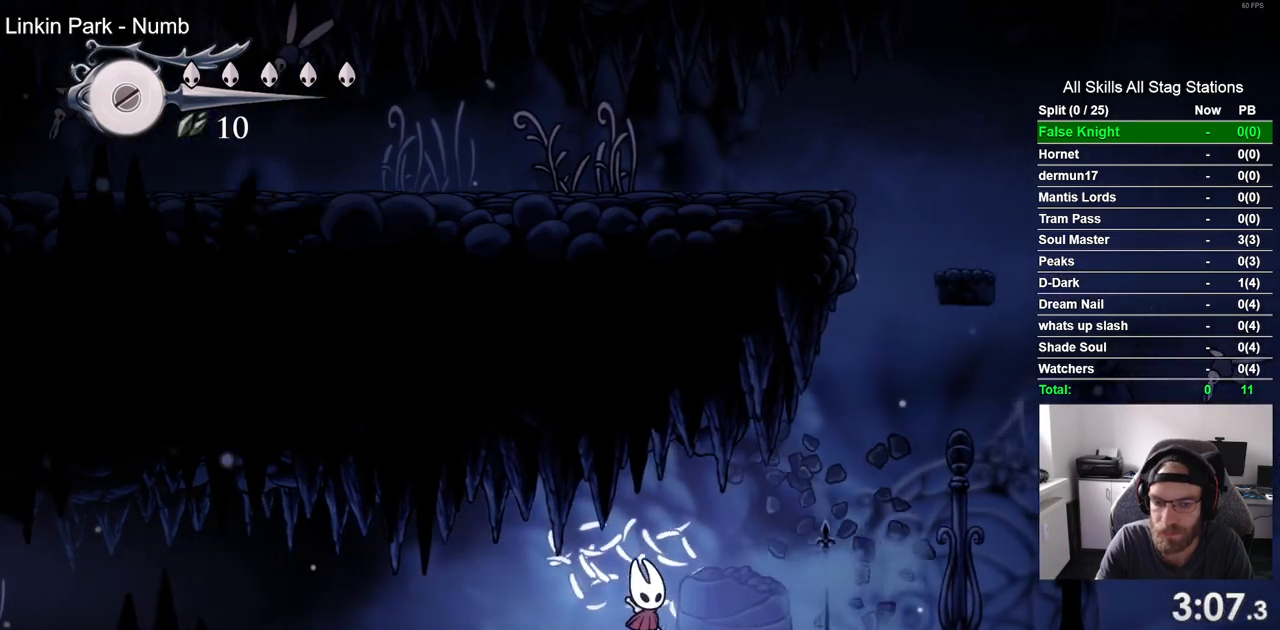
{"buttons": ["CROSS", "DPAD_RIGHT"], "left_stick": "center", "right_stick": "center", "events": [[133, "SQUARE", "down"], [283, "SQUARE", "up"], [417, "CROSS", "down"]]}
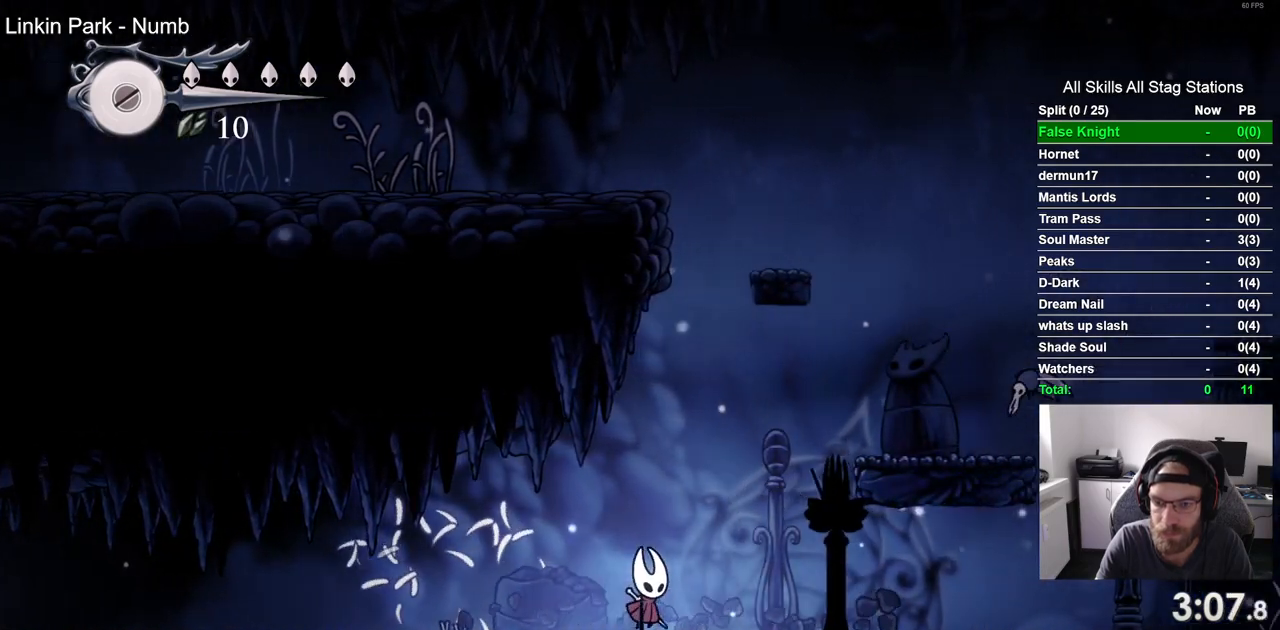
{"buttons": ["DPAD_RIGHT"], "left_stick": "center", "right_stick": "center", "events": [[383, "CROSS", "up"]]}
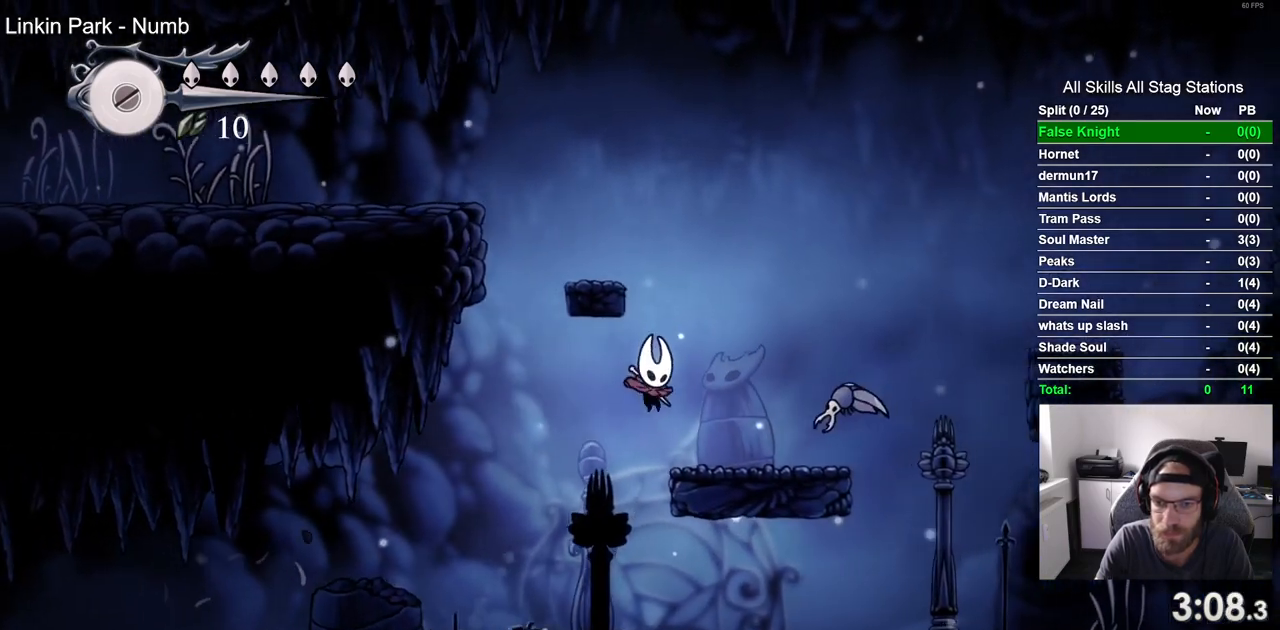
{"buttons": ["CROSS", "SQUARE", "DPAD_DOWN", "DPAD_RIGHT"], "left_stick": "center", "right_stick": "center", "events": [[150, "CROSS", "down"], [300, "DPAD_DOWN", "down"], [417, "SQUARE", "down"]]}
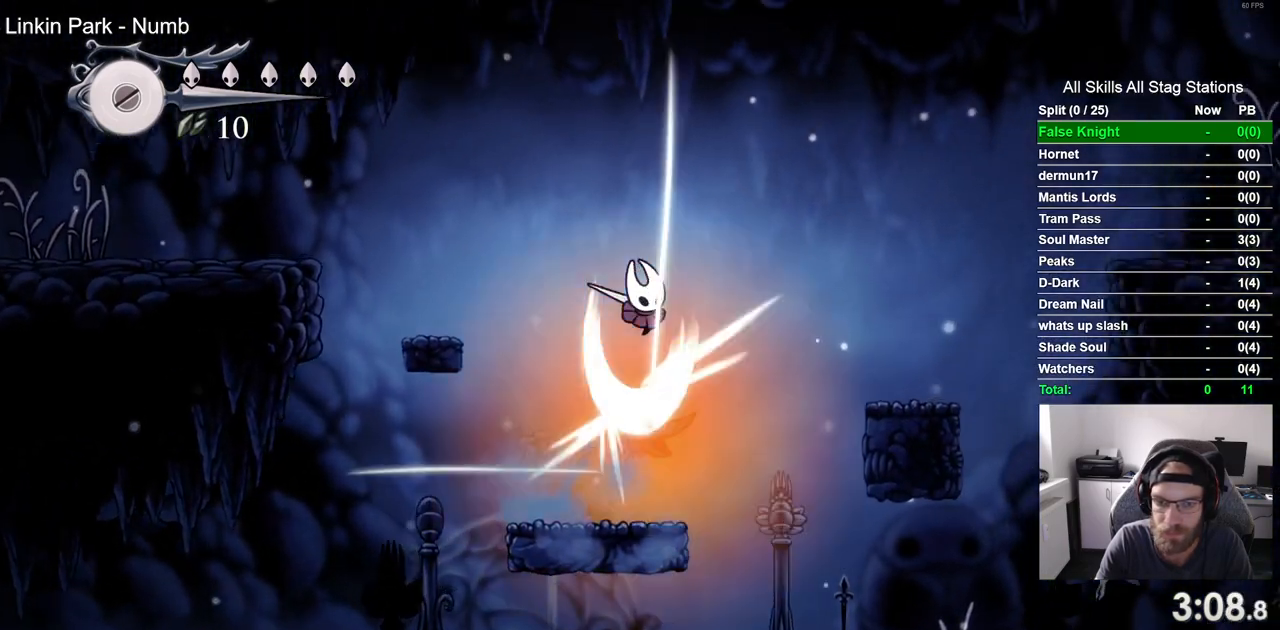
{"buttons": ["DPAD_RIGHT"], "left_stick": "center", "right_stick": "center", "events": [[233, "DPAD_DOWN", "up"], [317, "SQUARE", "up"], [400, "CROSS", "up"]]}
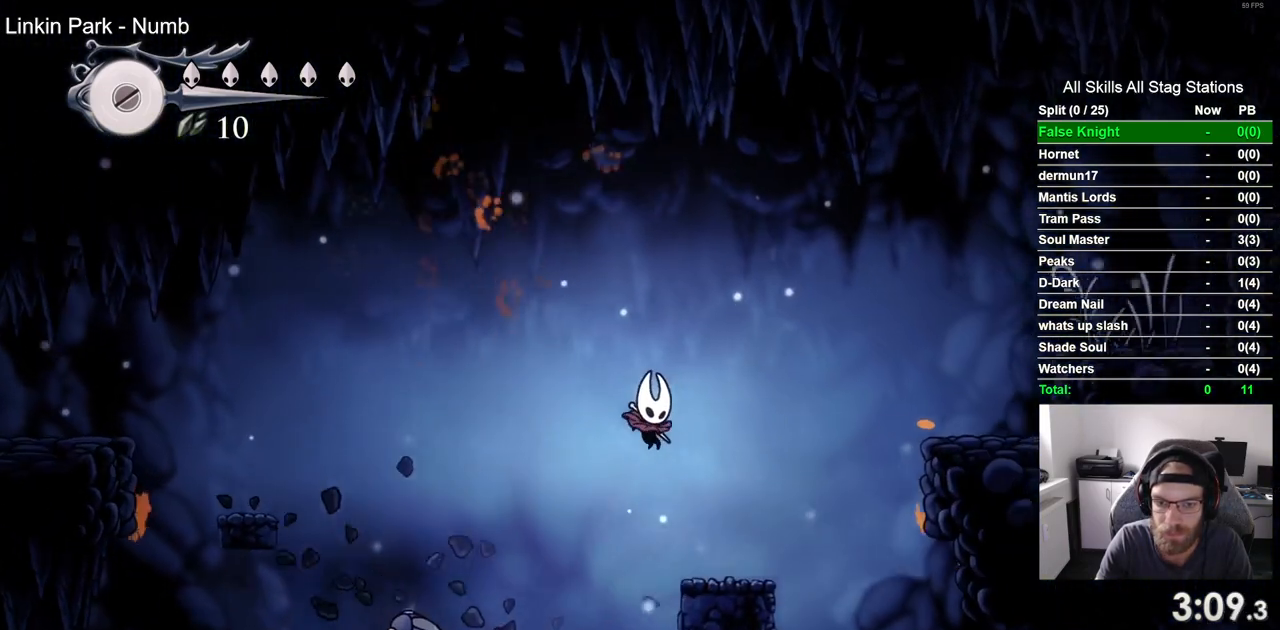
{"buttons": ["CROSS", "DPAD_RIGHT"], "left_stick": "center", "right_stick": "center", "events": [[167, "CROSS", "down"]]}
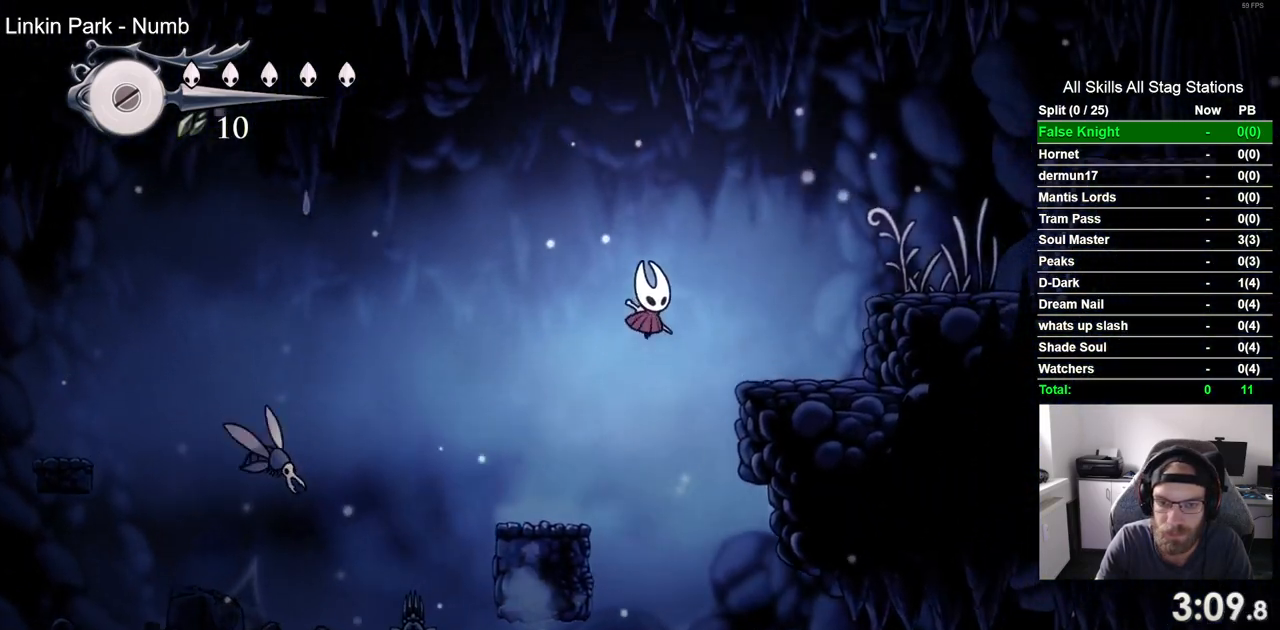
{"buttons": ["CROSS", "DPAD_RIGHT"], "left_stick": "center", "right_stick": "center"}
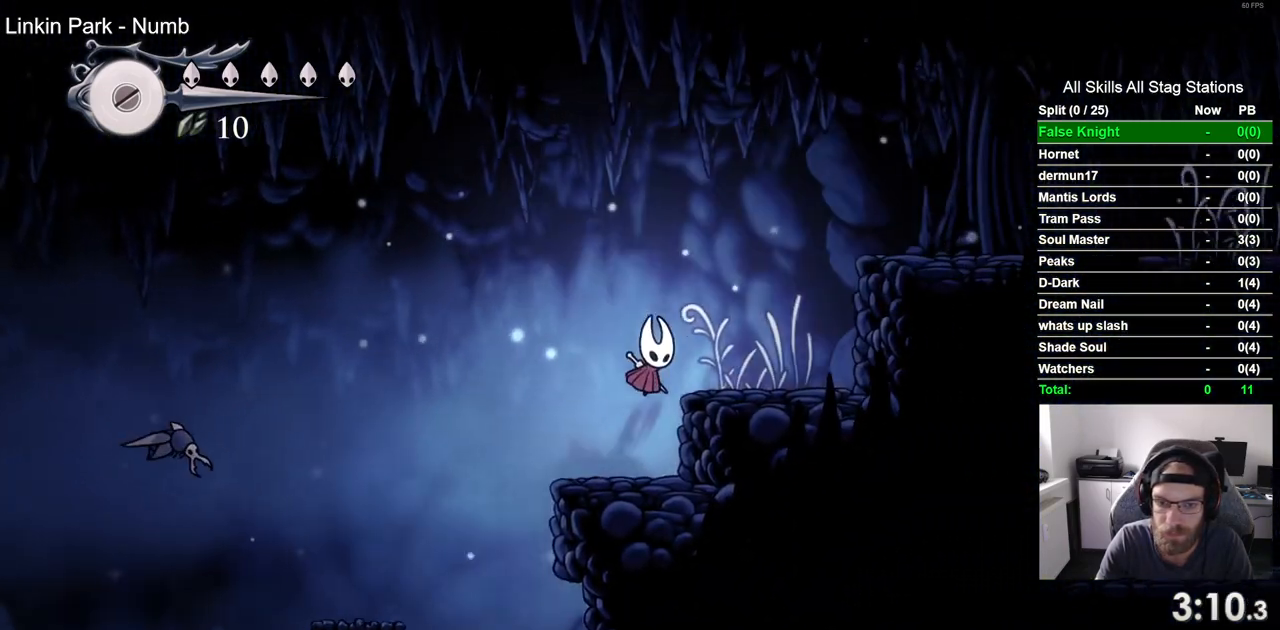
{"buttons": ["CROSS", "DPAD_RIGHT"], "left_stick": "center", "right_stick": "center", "events": [[17, "CROSS", "up"], [200, "CROSS", "down"]]}
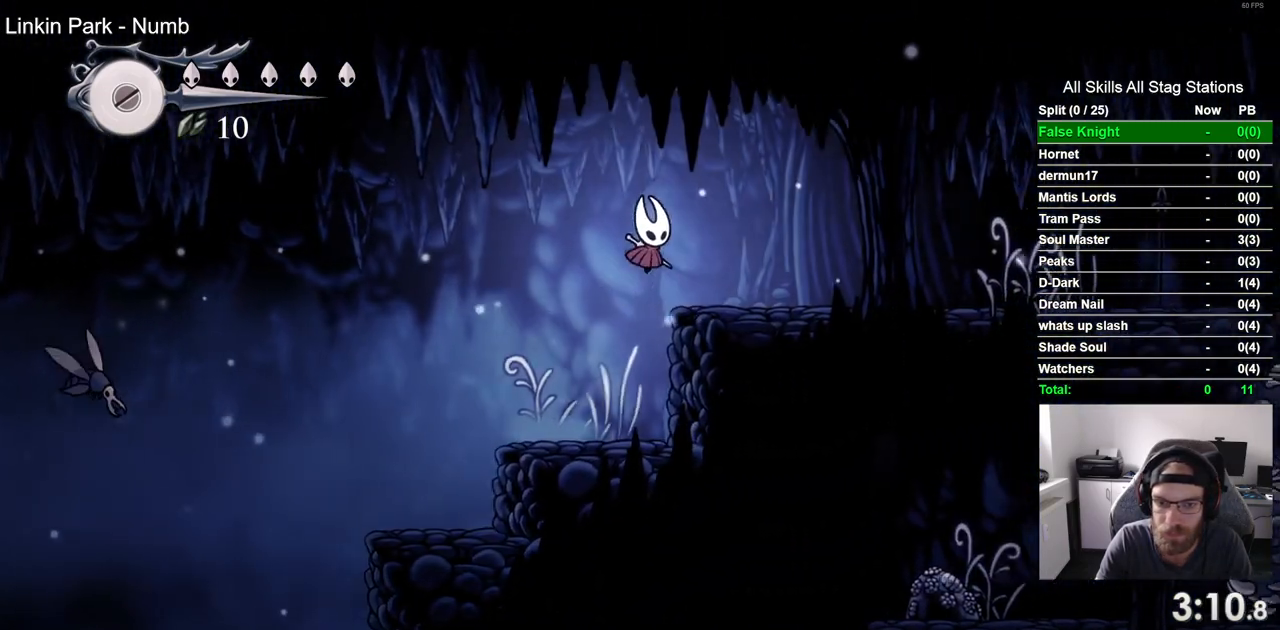
{"buttons": ["DPAD_RIGHT"], "left_stick": "center", "right_stick": "center"}
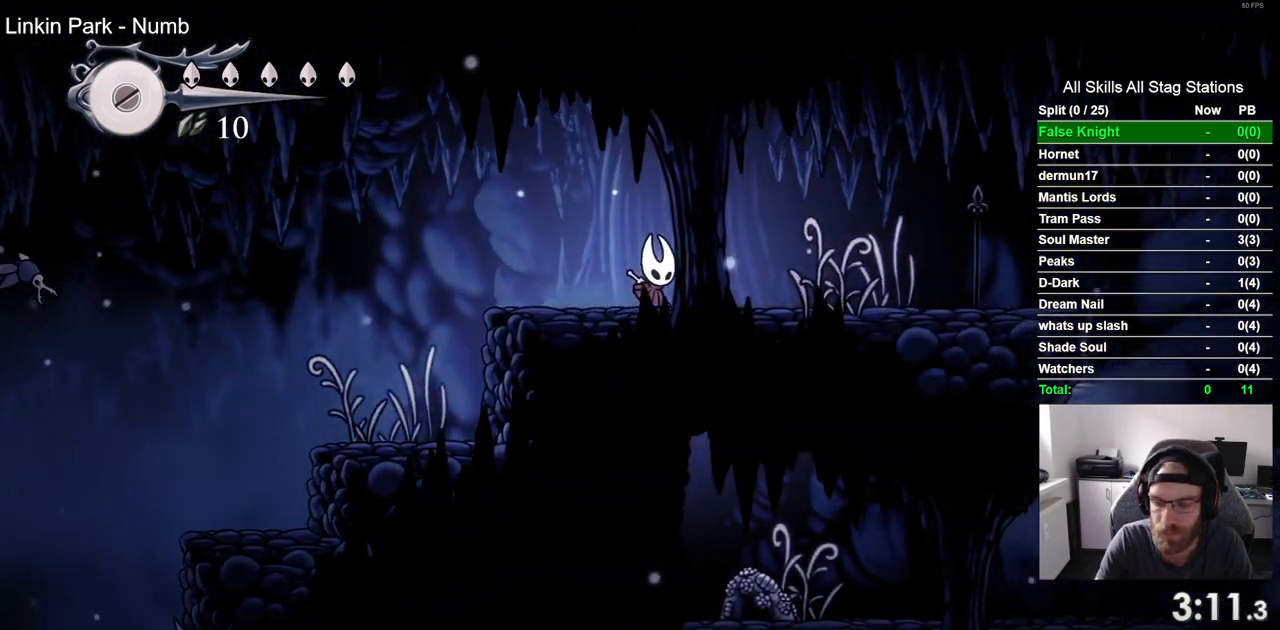
{"buttons": ["DPAD_RIGHT"], "left_stick": "center", "right_stick": "center"}